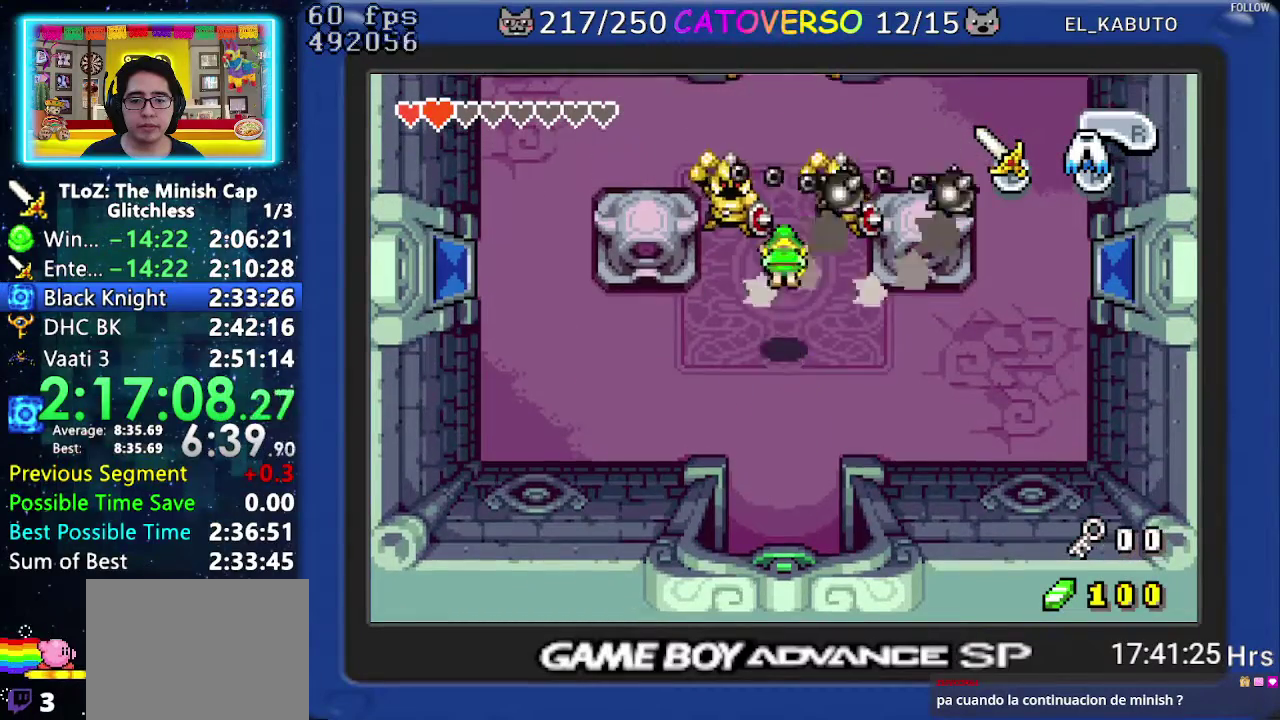
Gameplay with a controller (Nintendo layout); each line is a JSON object with the inputs held at the frame after it. "events" lists button and stick changes between this image and that frame as [ms after this image, input, new state], when the widget could be followed in between. Not read: L3 R3.
{"buttons": ["DPAD_UP"], "events": [[267, "A", "up"]]}
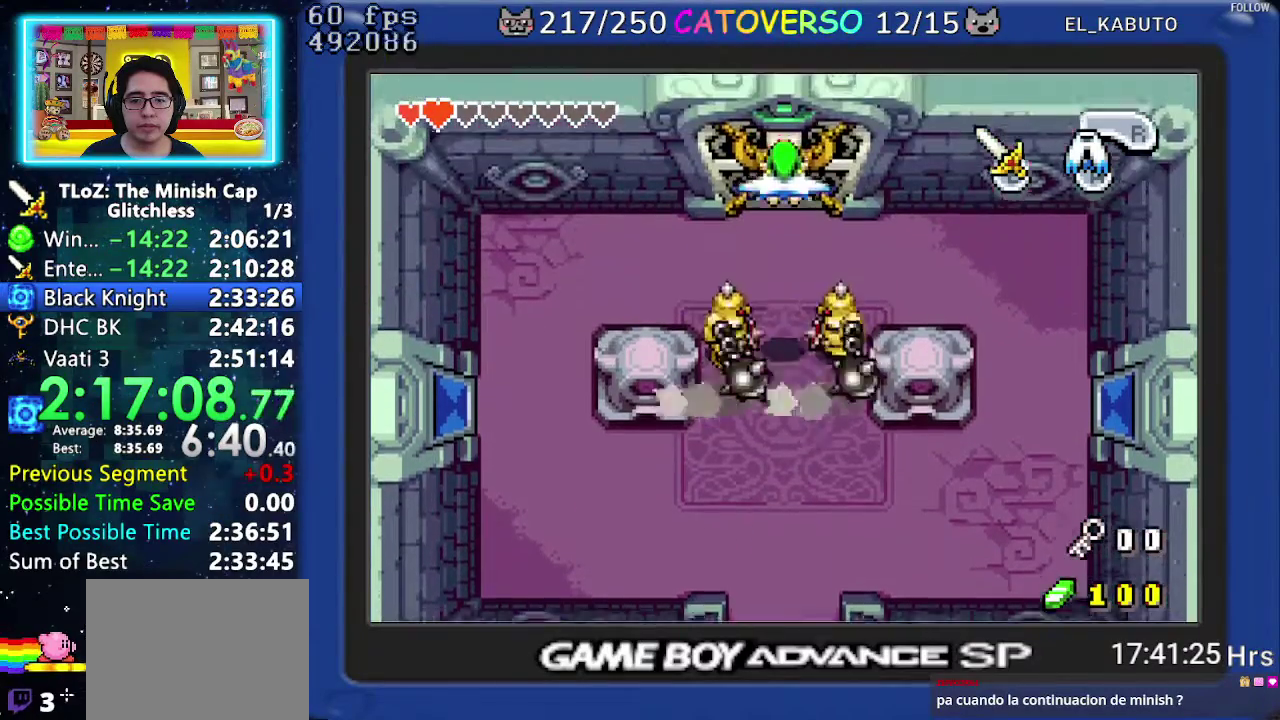
{"buttons": ["DPAD_UP"], "events": []}
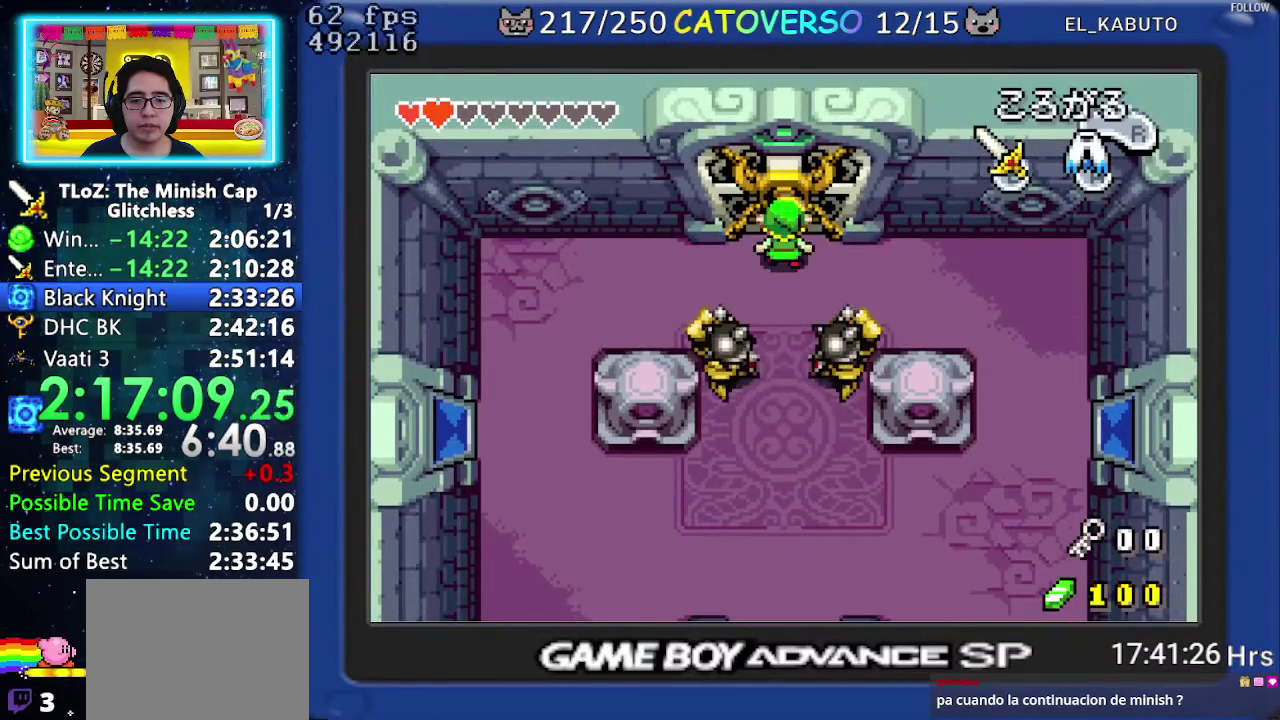
{"buttons": ["DPAD_DOWN"], "events": [[117, "DPAD_UP", "up"], [183, "DPAD_DOWN", "down"], [333, "B", "down"], [483, "B", "up"]]}
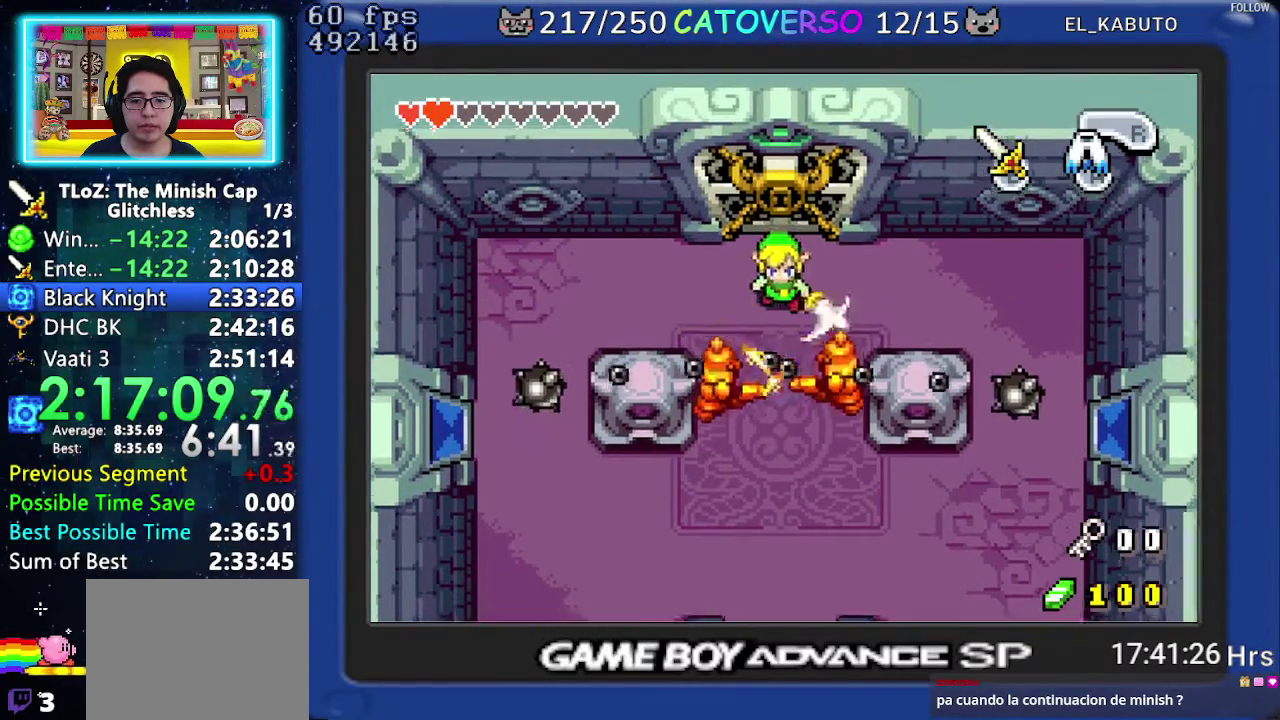
{"buttons": ["DPAD_DOWN"], "events": [[200, "B", "down"], [383, "B", "up"]]}
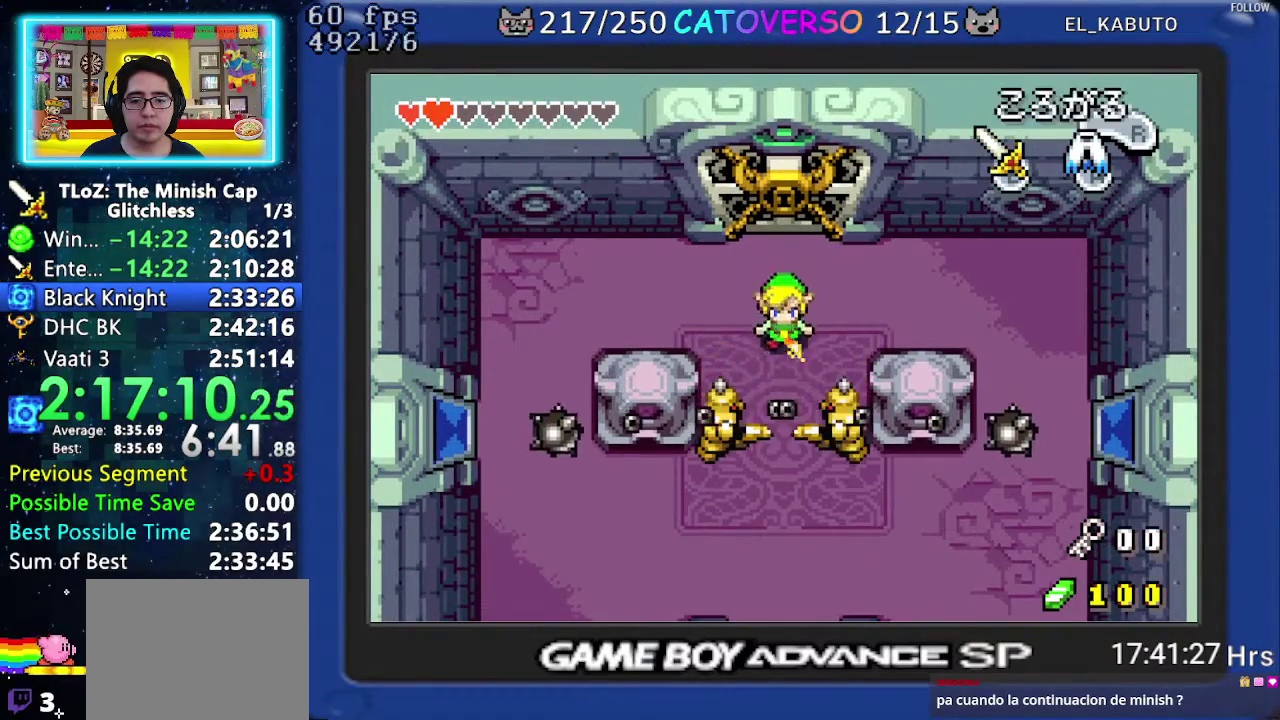
{"buttons": ["B", "DPAD_DOWN"], "events": [[33, "B", "down"], [250, "B", "up"], [433, "B", "down"]]}
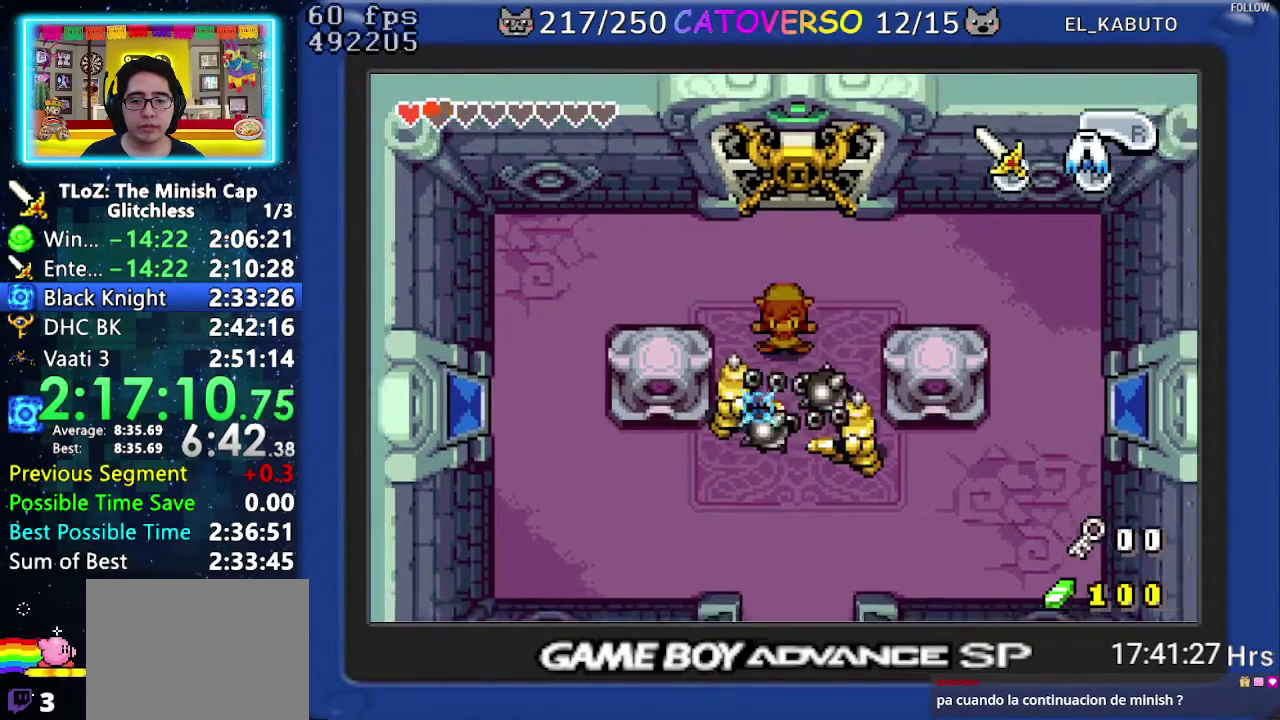
{"buttons": ["DPAD_DOWN"], "events": [[50, "DPAD_LEFT", "down"], [100, "B", "up"], [183, "B", "down"], [333, "B", "up"], [383, "DPAD_LEFT", "up"]]}
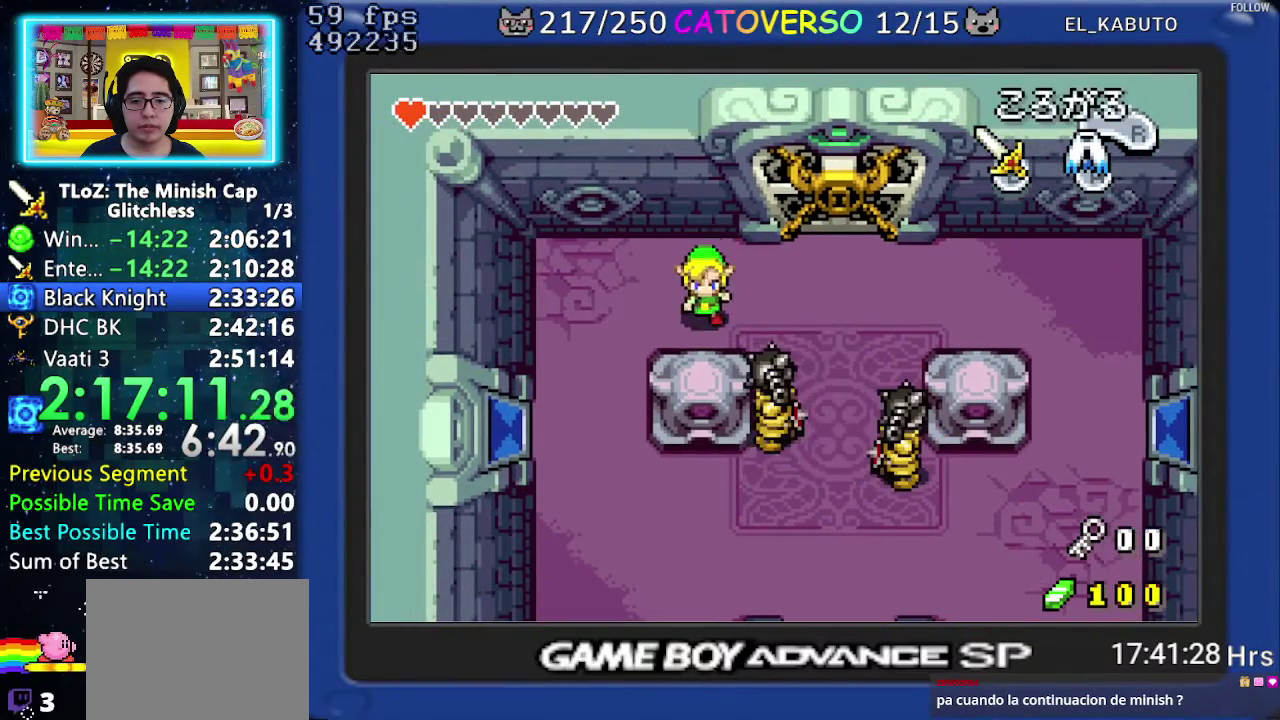
{"buttons": ["DPAD_DOWN"], "events": [[50, "DPAD_RIGHT", "down"], [267, "B", "down"], [317, "DPAD_RIGHT", "up"], [400, "B", "up"]]}
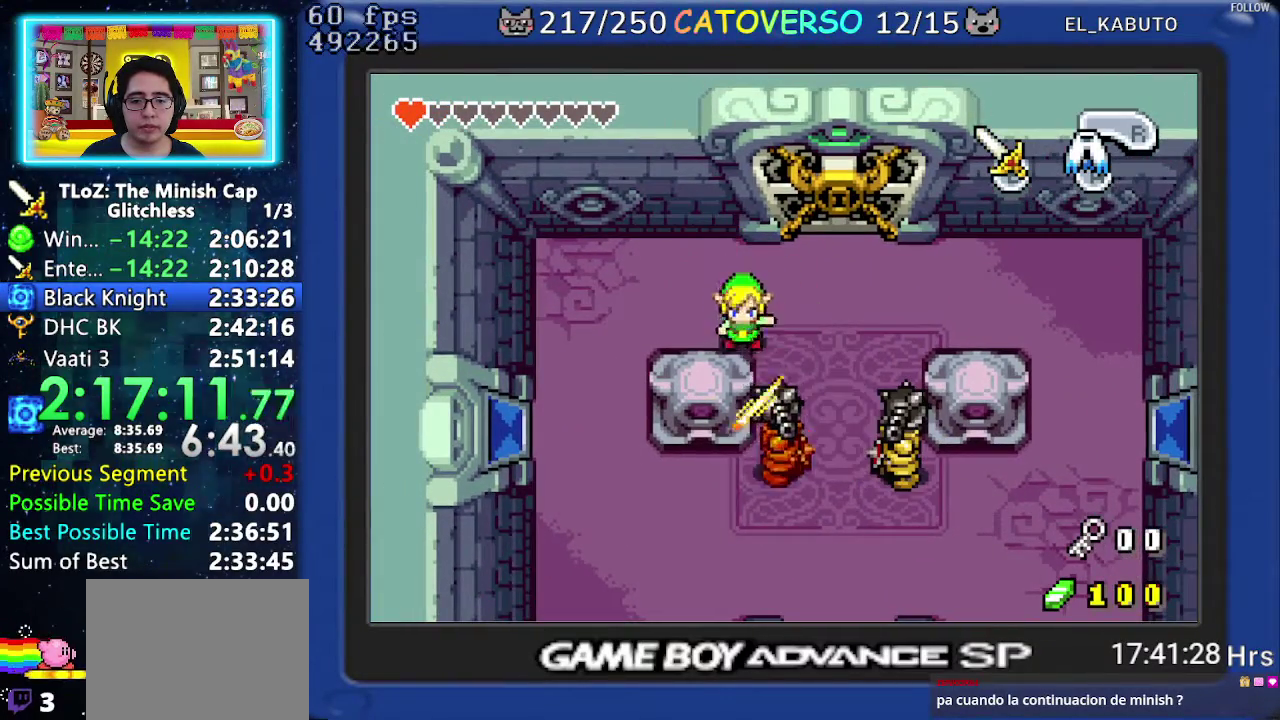
{"buttons": ["DPAD_UP"], "events": [[17, "B", "down"], [50, "DPAD_RIGHT", "down"], [150, "B", "up"], [267, "DPAD_RIGHT", "up"], [333, "DPAD_DOWN", "up"], [383, "DPAD_UP", "down"]]}
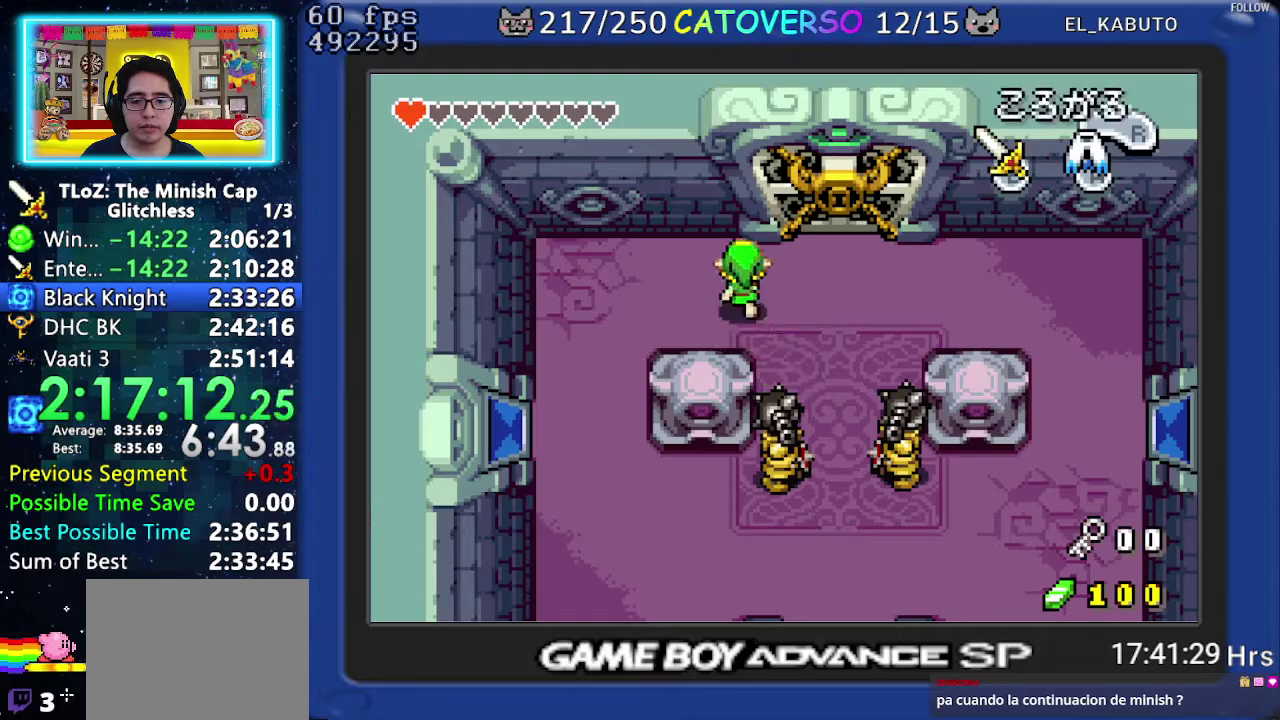
{"buttons": ["A", "DPAD_DOWN"], "events": [[17, "DPAD_RIGHT", "down"], [100, "DPAD_UP", "up"], [200, "DPAD_RIGHT", "up"], [217, "DPAD_DOWN", "down"], [333, "A", "down"]]}
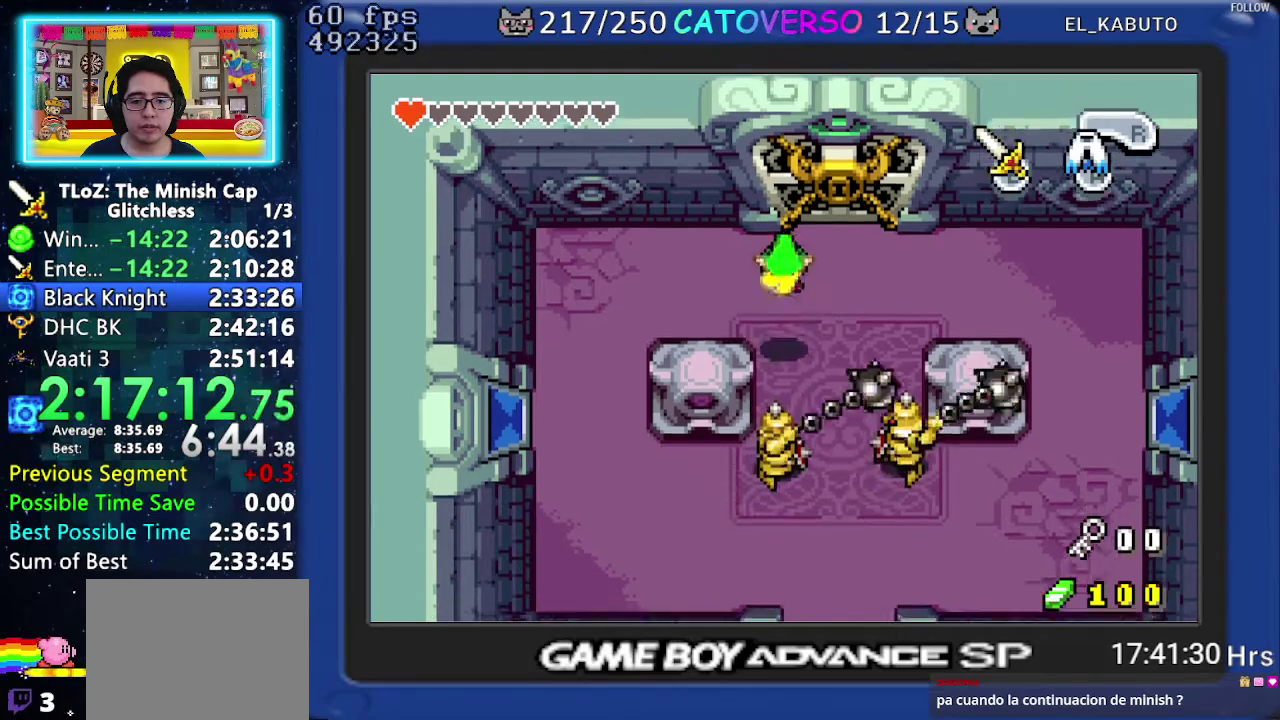
{"buttons": [], "events": [[317, "A", "up"], [383, "DPAD_DOWN", "up"]]}
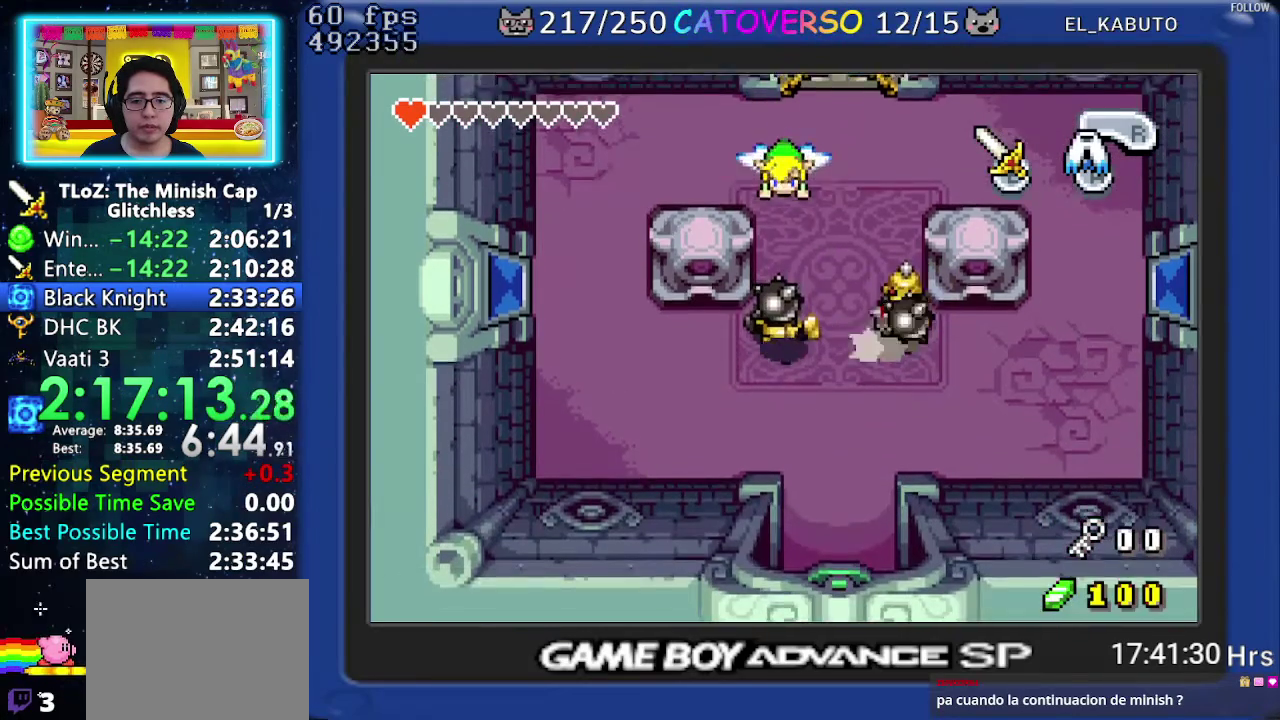
{"buttons": ["DPAD_UP"], "events": [[417, "DPAD_UP", "down"]]}
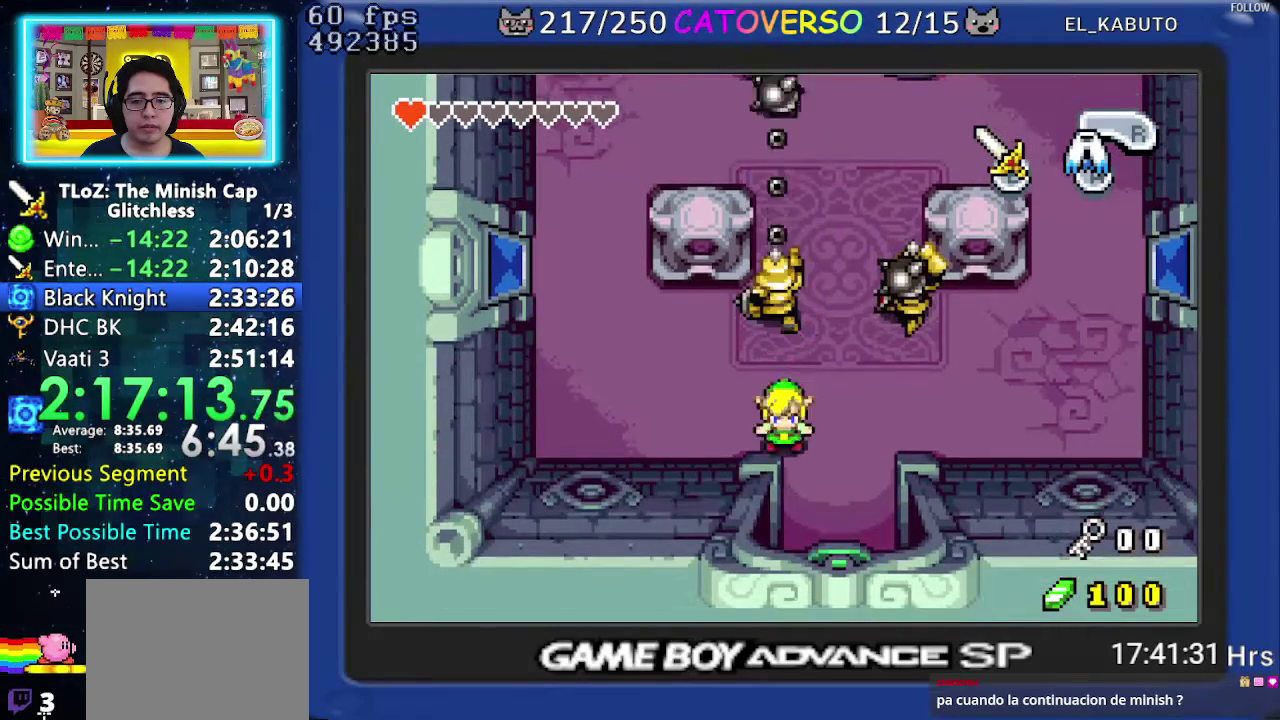
{"buttons": ["DPAD_RIGHT"], "events": [[117, "B", "down"], [233, "B", "up"], [300, "DPAD_RIGHT", "down"], [400, "DPAD_UP", "up"]]}
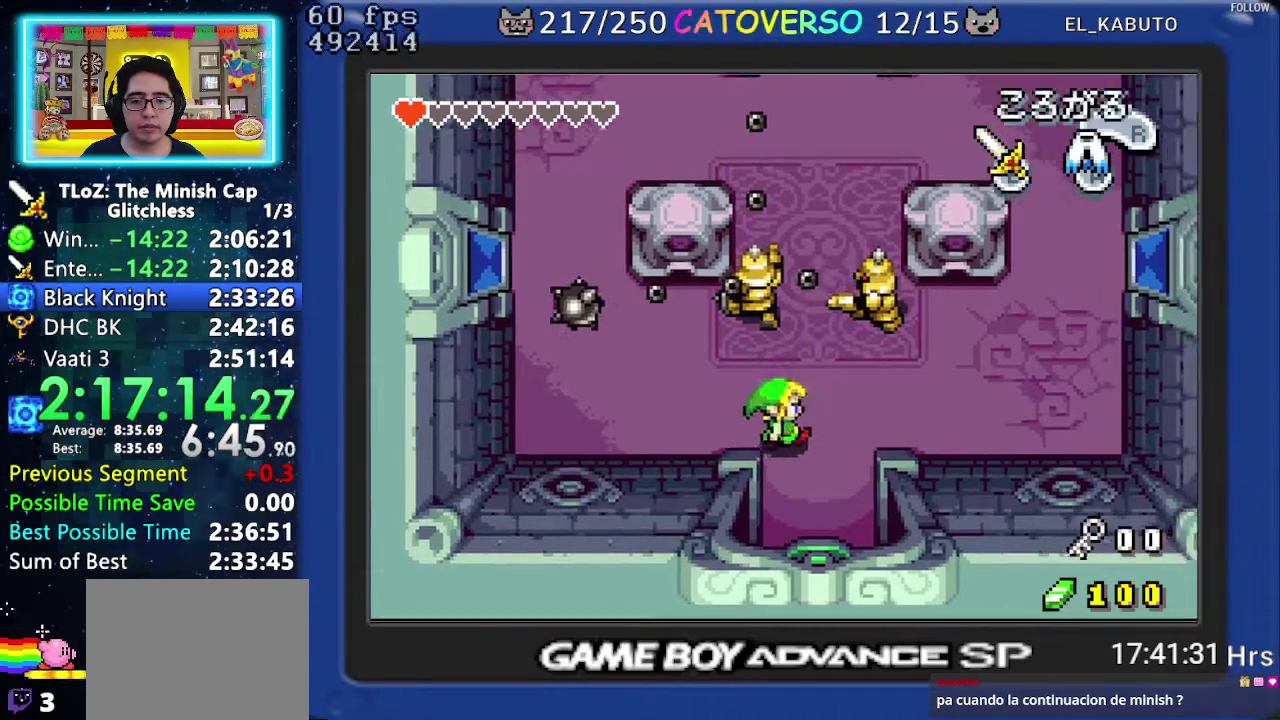
{"buttons": ["DPAD_UP", "DPAD_LEFT"], "events": [[100, "DPAD_UP", "down"], [183, "DPAD_RIGHT", "up"], [200, "B", "down"], [350, "B", "up"], [483, "DPAD_LEFT", "down"]]}
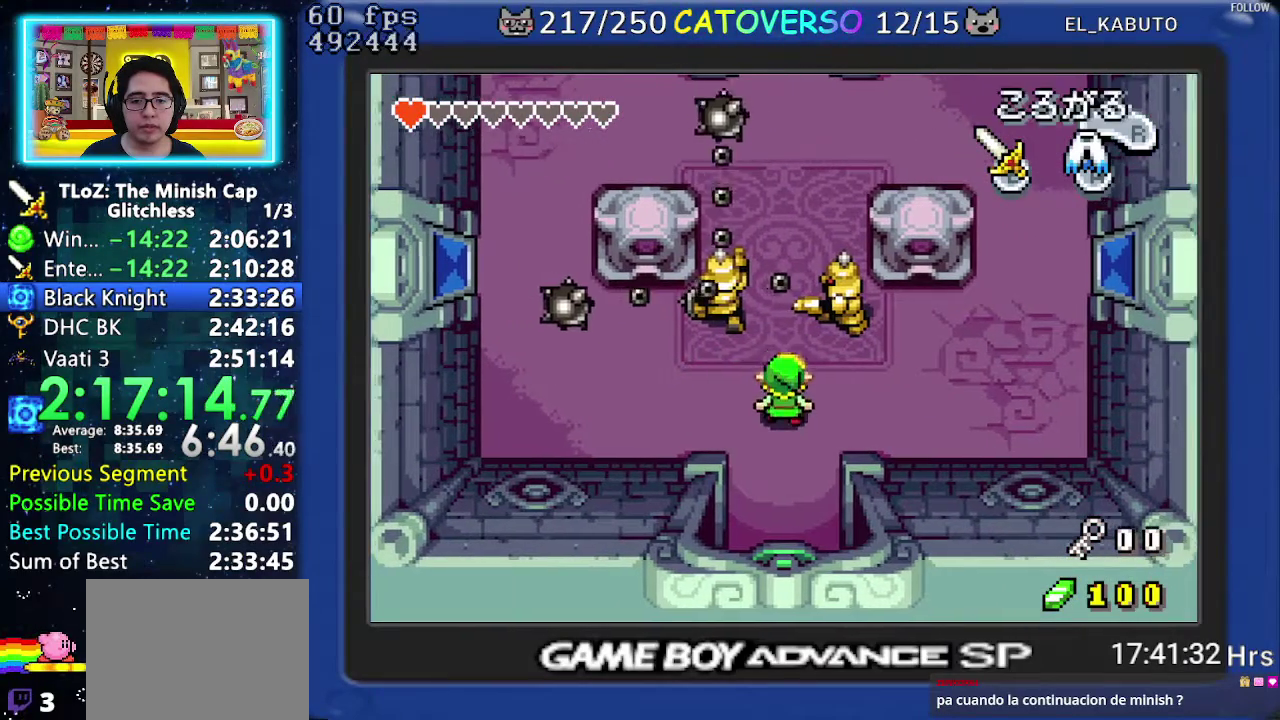
{"buttons": ["B", "DPAD_UP", "DPAD_RIGHT"], "events": [[67, "B", "down"], [117, "DPAD_LEFT", "up"], [200, "B", "up"], [250, "DPAD_RIGHT", "down"], [433, "B", "down"]]}
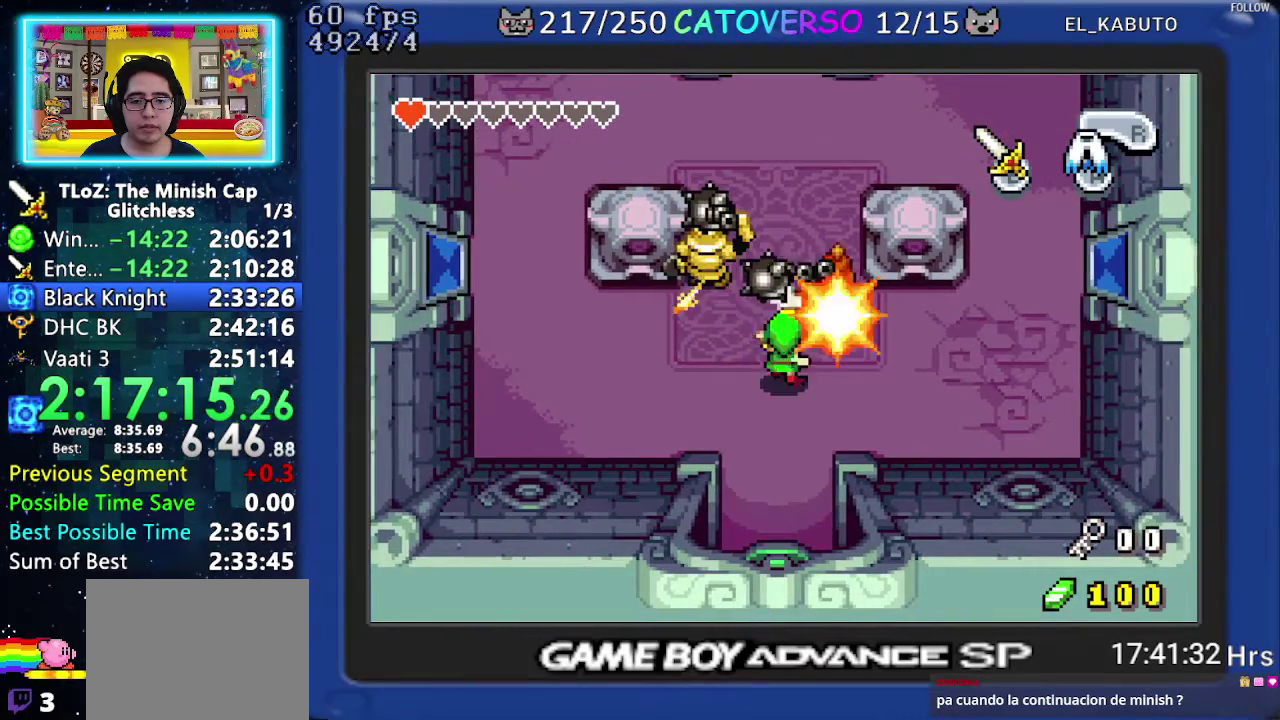
{"buttons": ["DPAD_UP"], "events": [[67, "B", "up"], [233, "B", "down"], [383, "B", "up"], [500, "DPAD_RIGHT", "up"]]}
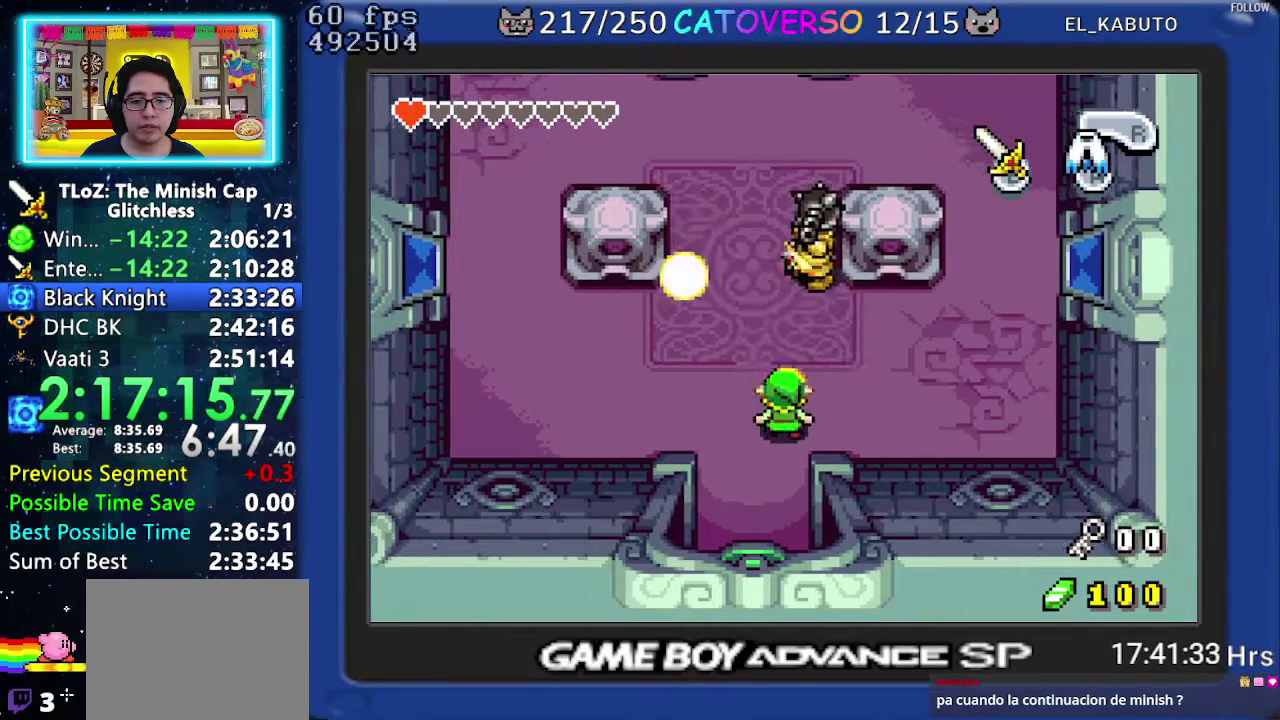
{"buttons": ["DPAD_LEFT"], "events": [[200, "DPAD_LEFT", "down"], [267, "DPAD_UP", "up"]]}
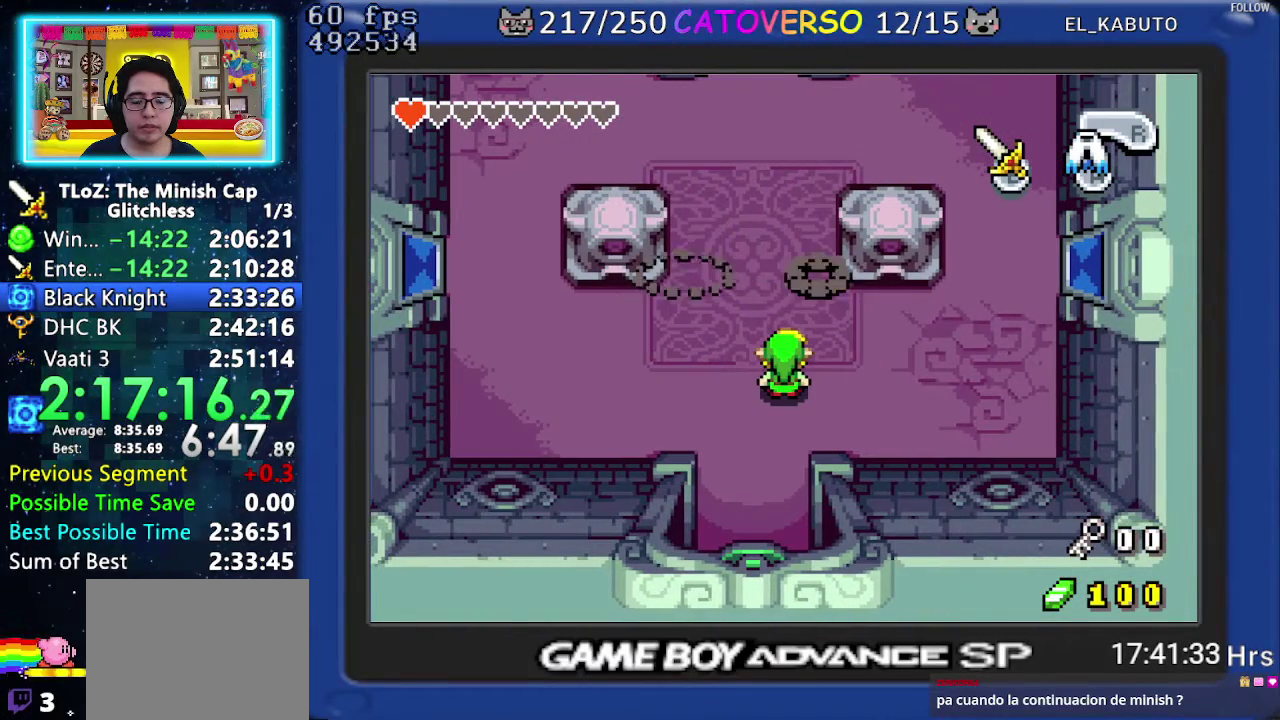
{"buttons": ["R1", "DPAD_LEFT"], "events": [[167, "R1", "down"], [250, "R1", "up"], [333, "R1", "down"], [400, "R1", "up"], [467, "R1", "down"]]}
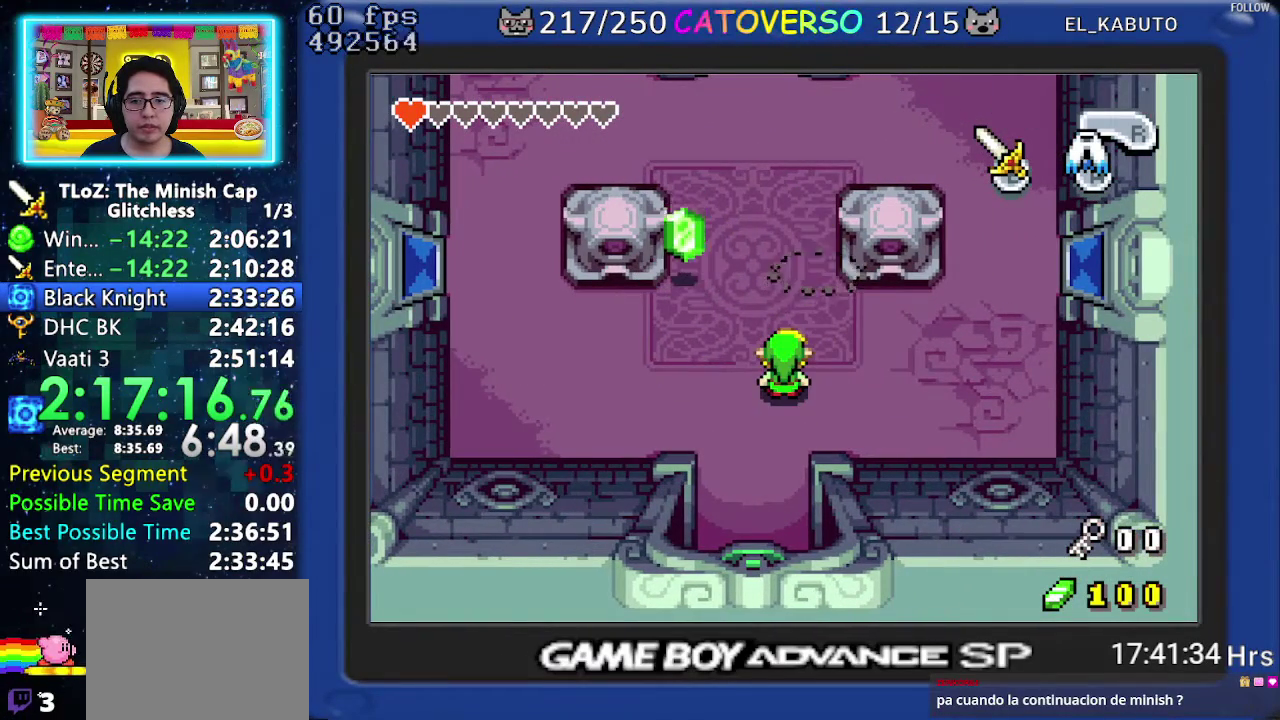
{"buttons": ["R1", "DPAD_LEFT"], "events": [[50, "R1", "up"], [133, "R1", "down"], [200, "R1", "up"], [267, "R1", "down"], [350, "R1", "up"], [400, "R1", "down"]]}
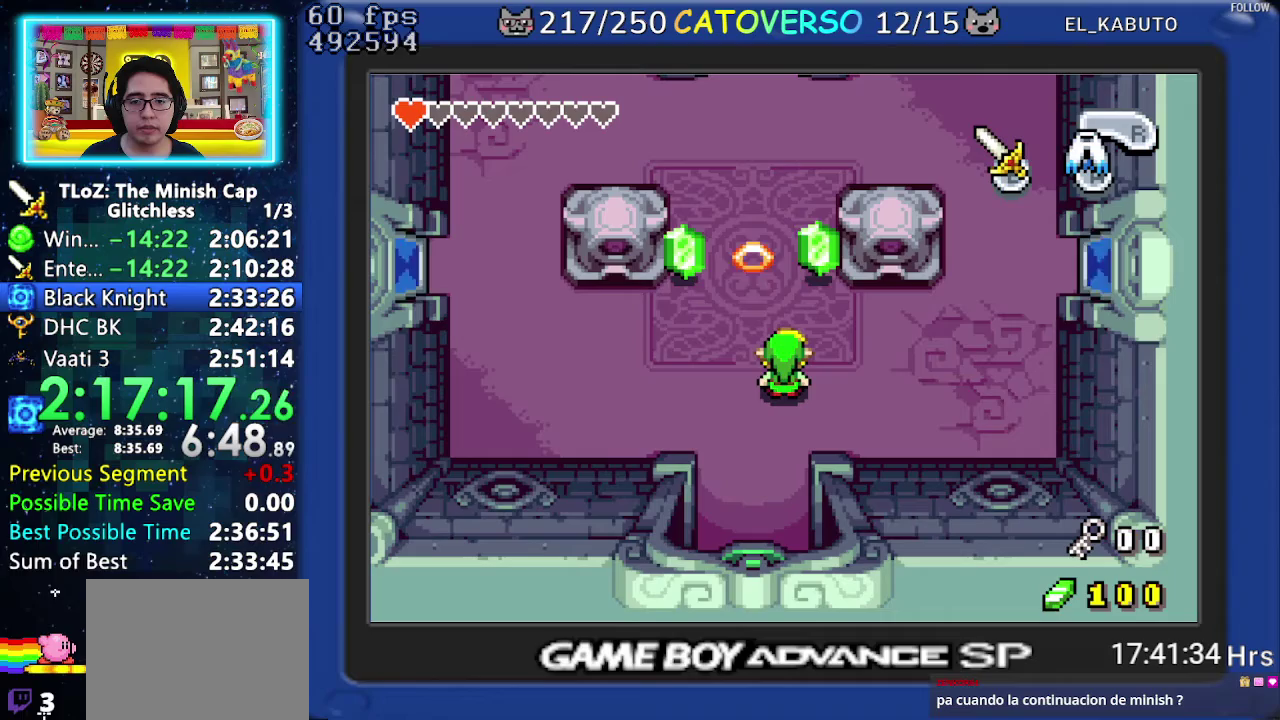
{"buttons": ["R1", "DPAD_LEFT"], "events": [[17, "R1", "up"], [67, "R1", "down"], [150, "R1", "up"], [217, "R1", "down"], [300, "R1", "up"], [350, "R1", "down"], [433, "R1", "up"], [500, "R1", "down"]]}
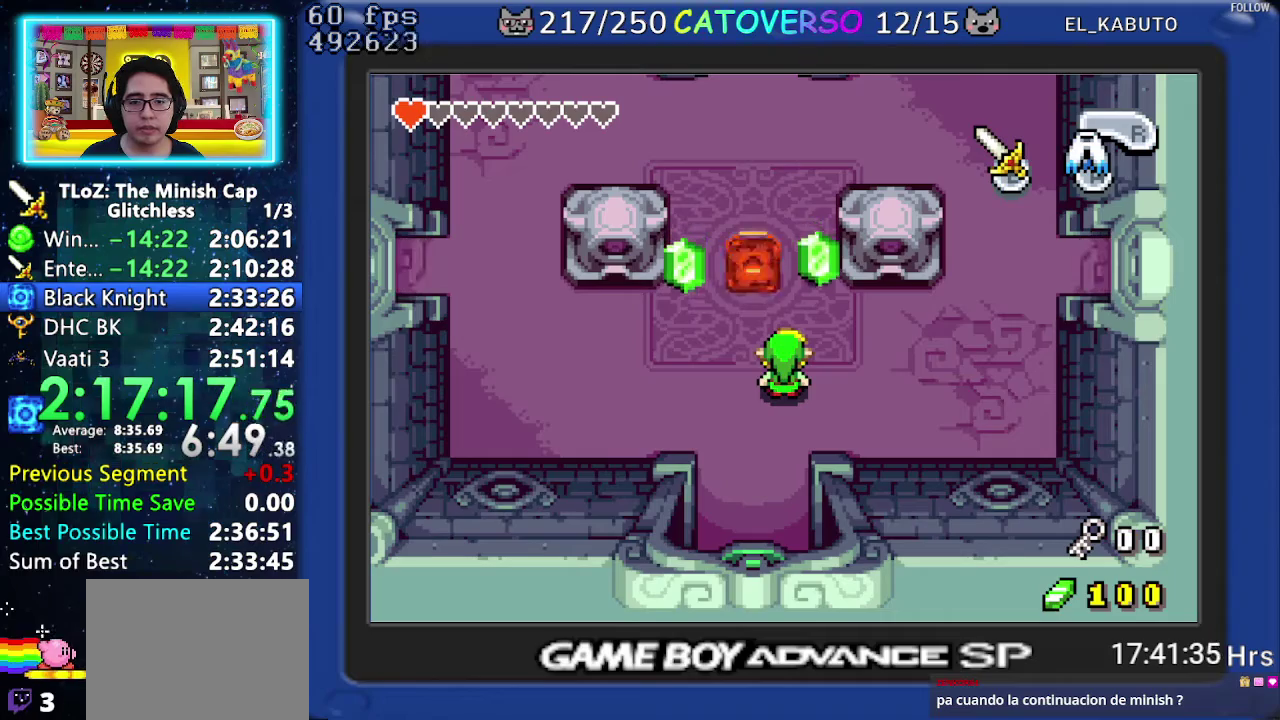
{"buttons": ["R1", "DPAD_LEFT"], "events": [[83, "R1", "up"], [167, "R1", "down"], [250, "R1", "up"], [317, "R1", "down"], [400, "R1", "up"], [450, "R1", "down"]]}
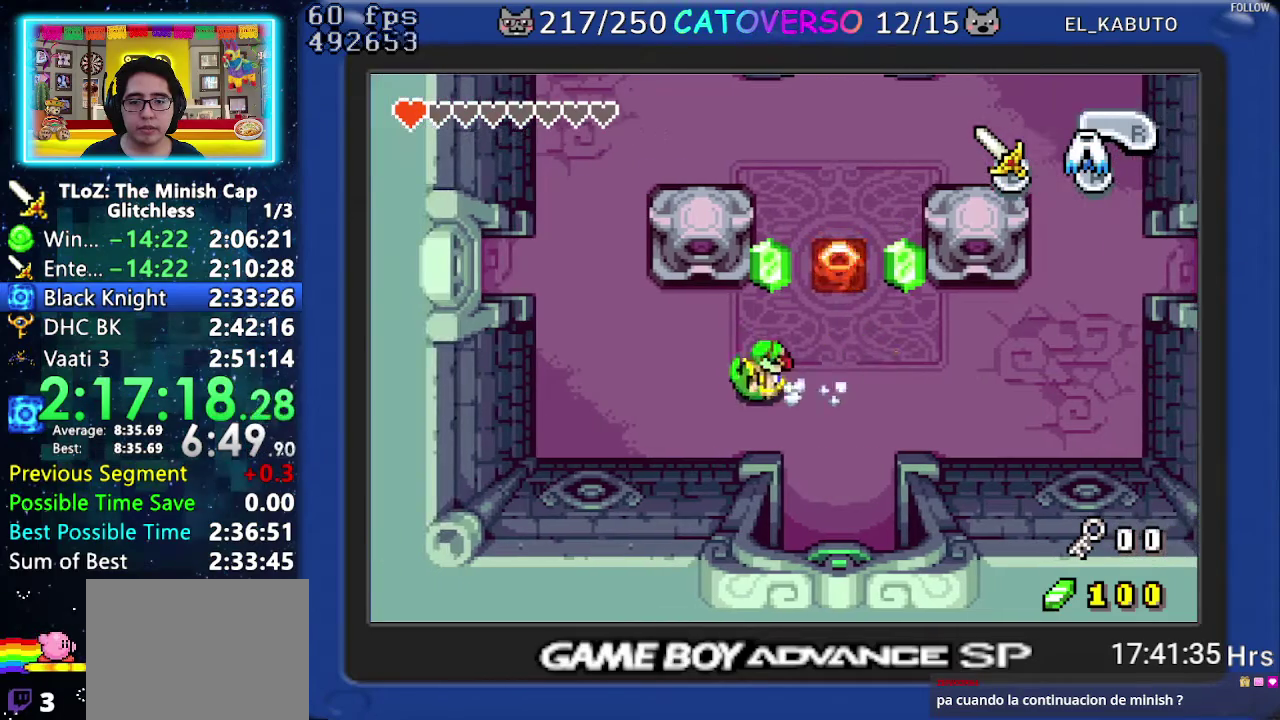
{"buttons": ["DPAD_UP"], "events": [[83, "R1", "up"], [117, "DPAD_UP", "down"], [283, "DPAD_LEFT", "up"]]}
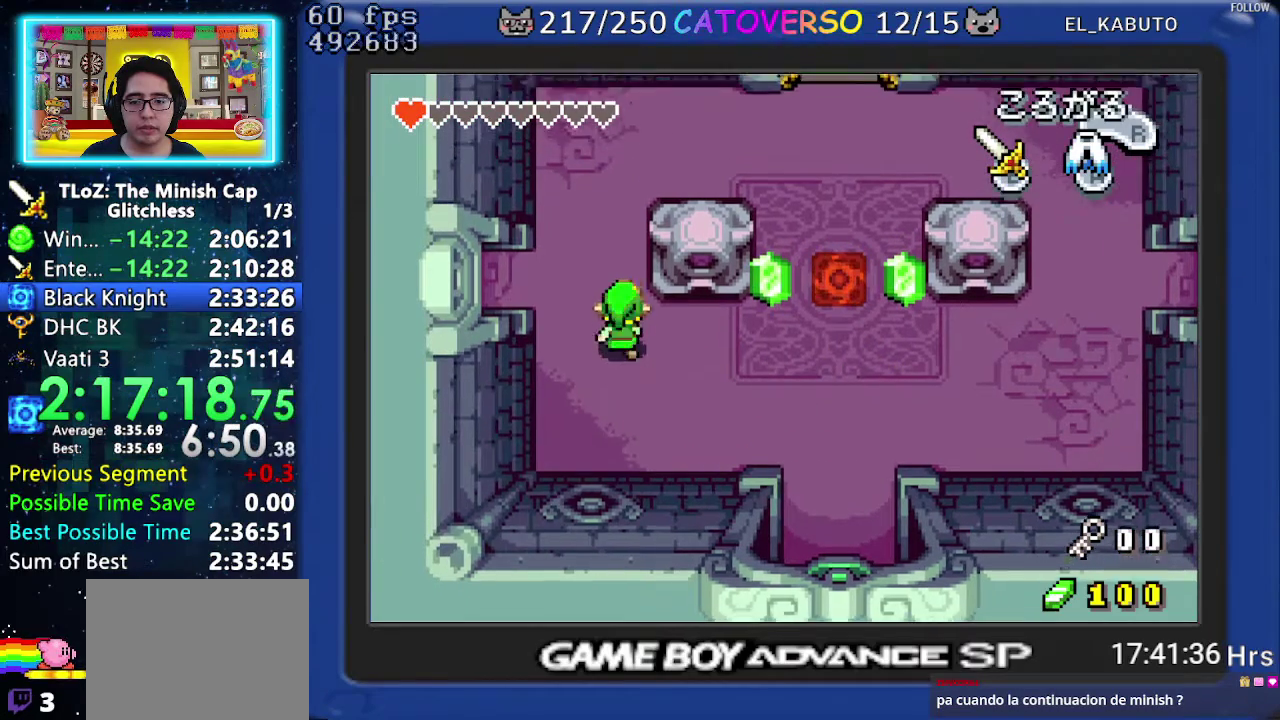
{"buttons": ["R1", "DPAD_LEFT"], "events": [[33, "DPAD_LEFT", "down"], [267, "DPAD_UP", "up"], [367, "R1", "down"]]}
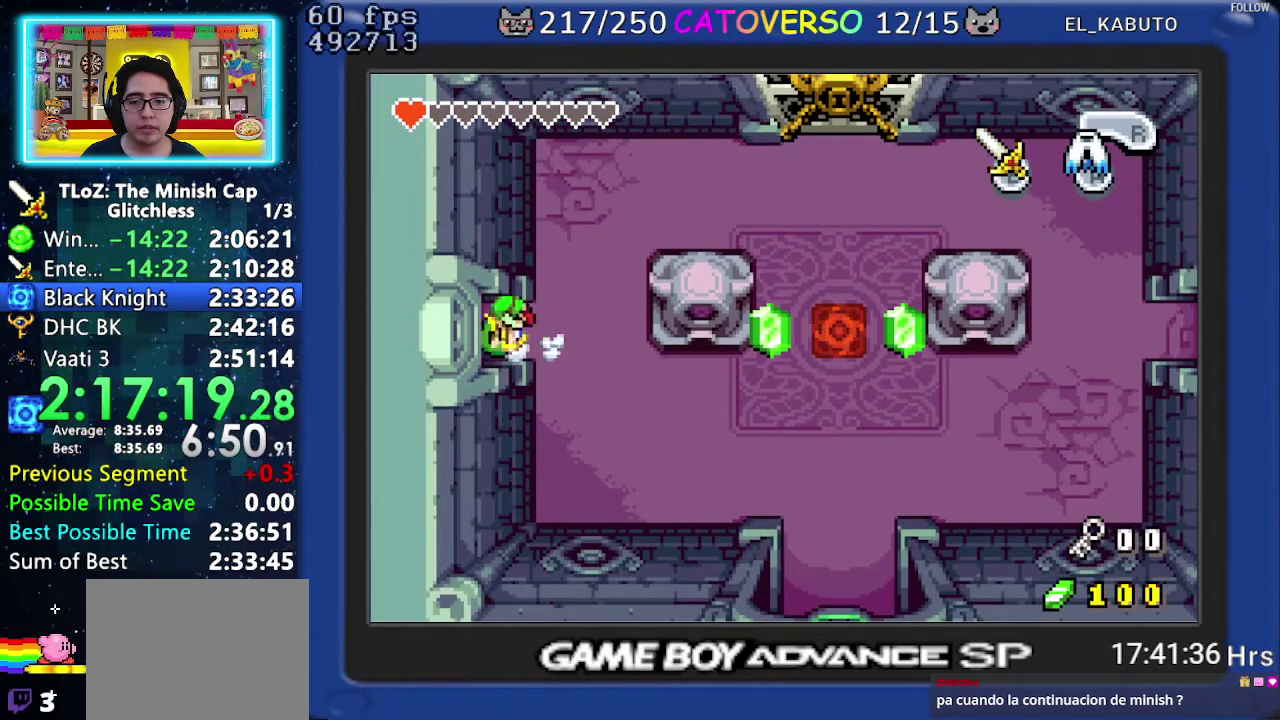
{"buttons": ["DPAD_LEFT"], "events": [[17, "R1", "up"]]}
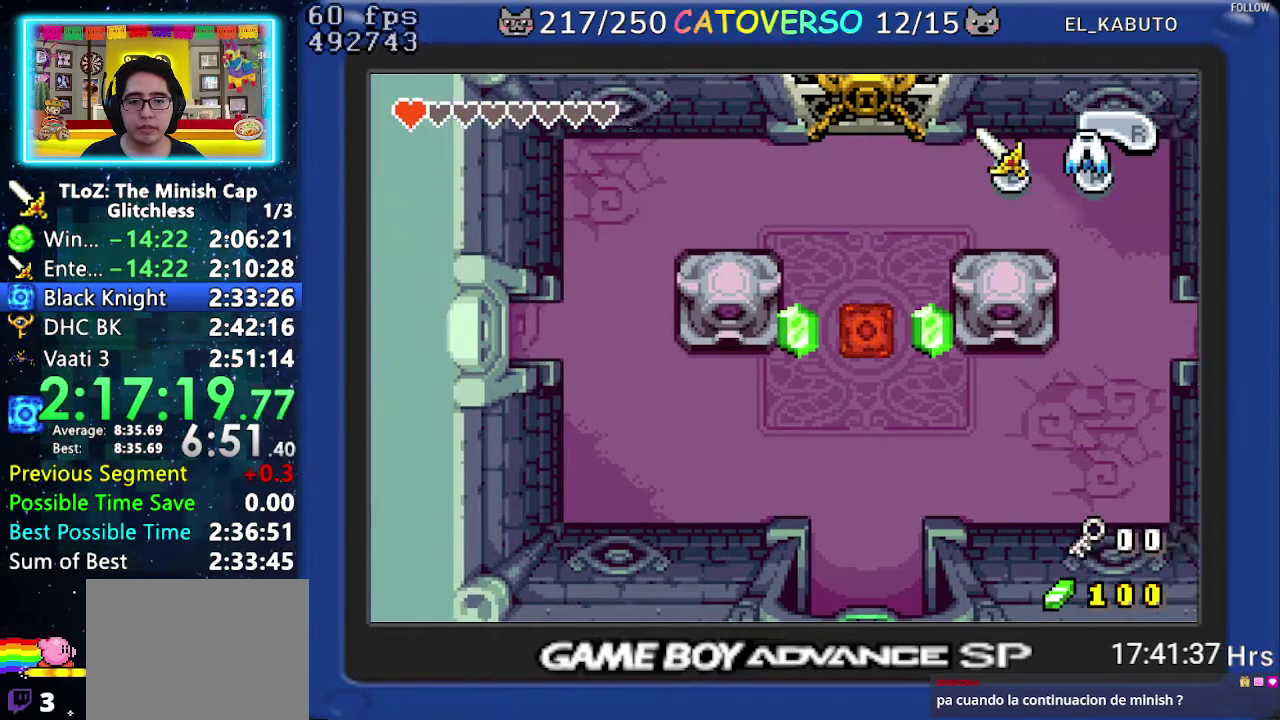
{"buttons": ["DPAD_LEFT"], "events": []}
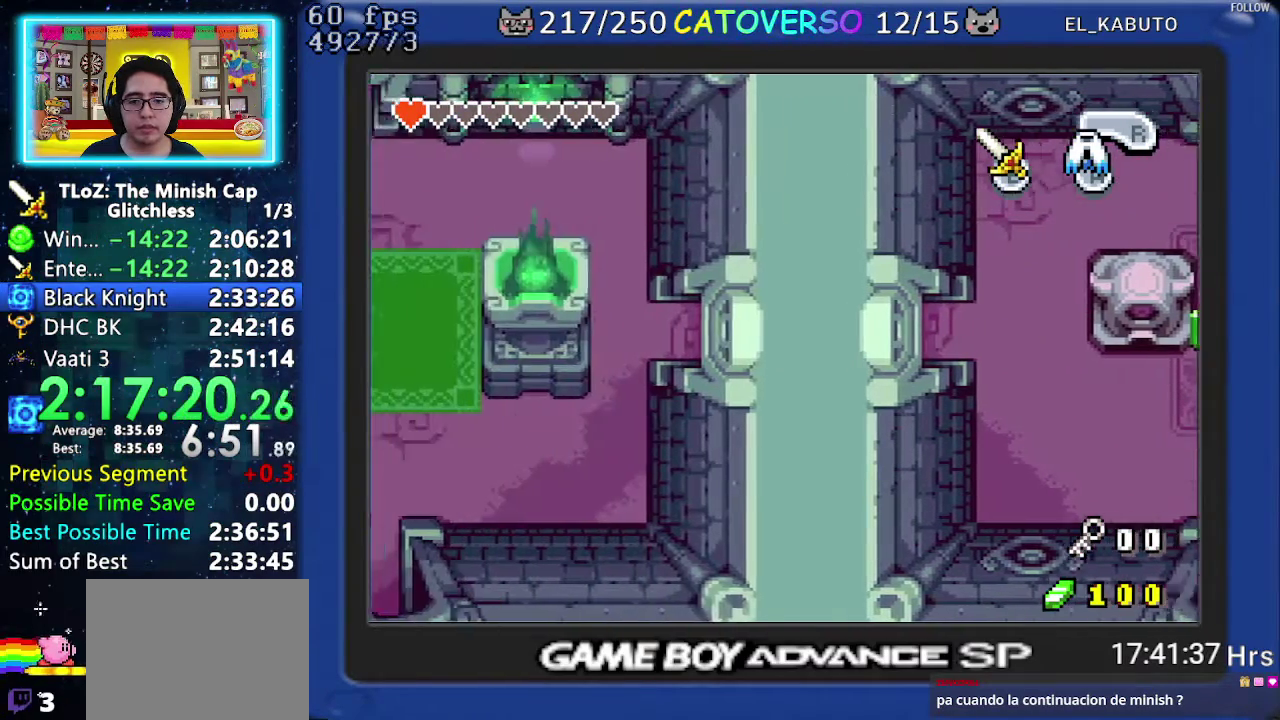
{"buttons": ["DPAD_LEFT"], "events": []}
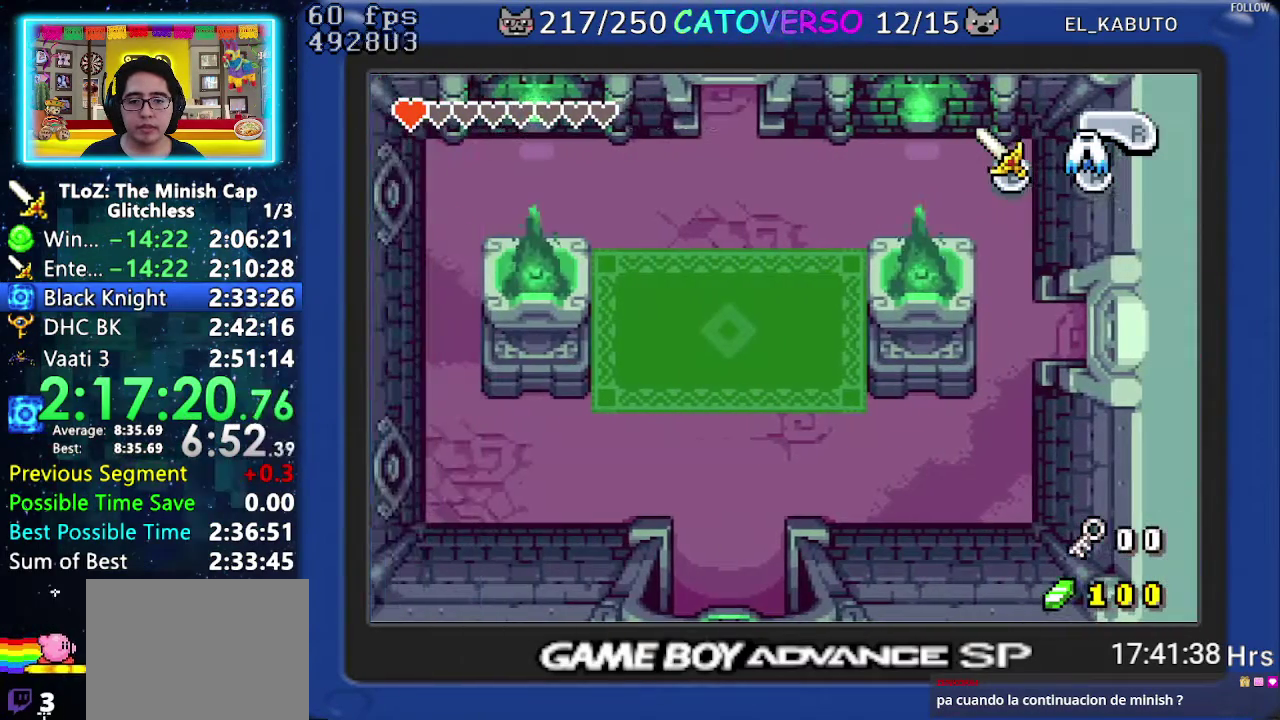
{"buttons": ["DPAD_LEFT"], "events": []}
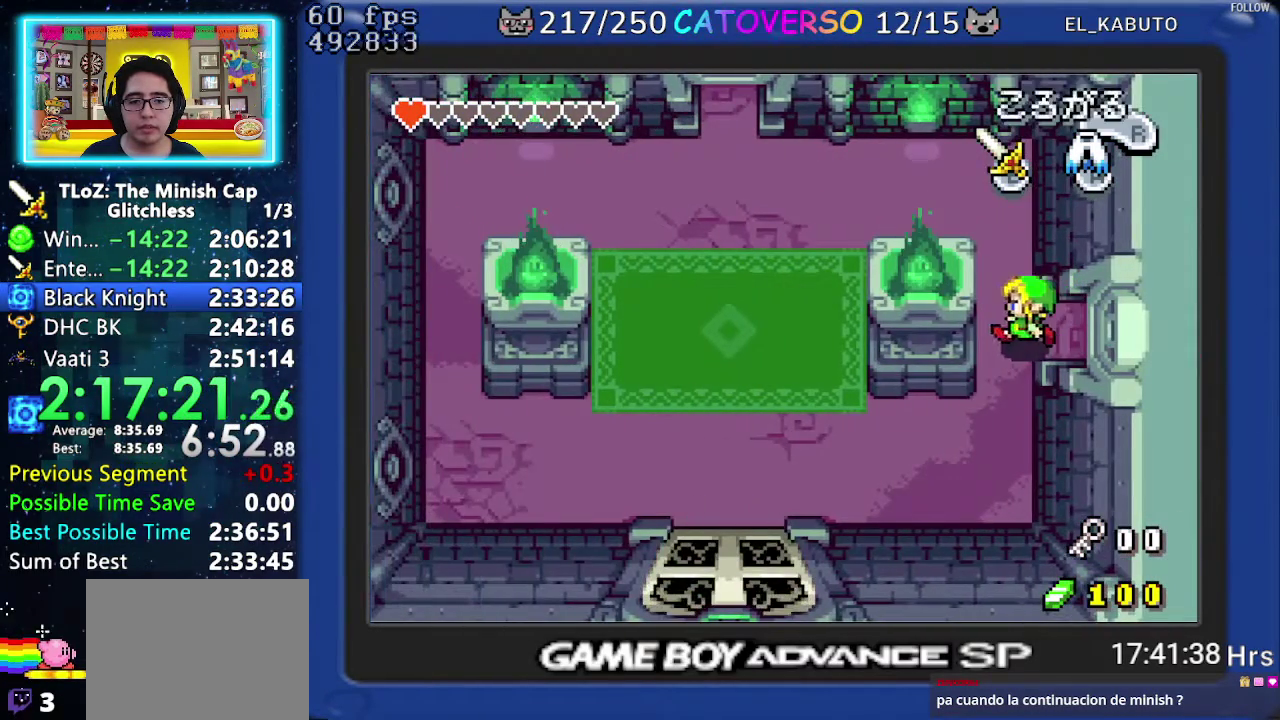
{"buttons": ["DPAD_LEFT"], "events": [[33, "DPAD_UP", "down"], [100, "DPAD_LEFT", "up"], [133, "R1", "down"], [233, "DPAD_LEFT", "down"], [283, "R1", "up"], [333, "DPAD_UP", "up"]]}
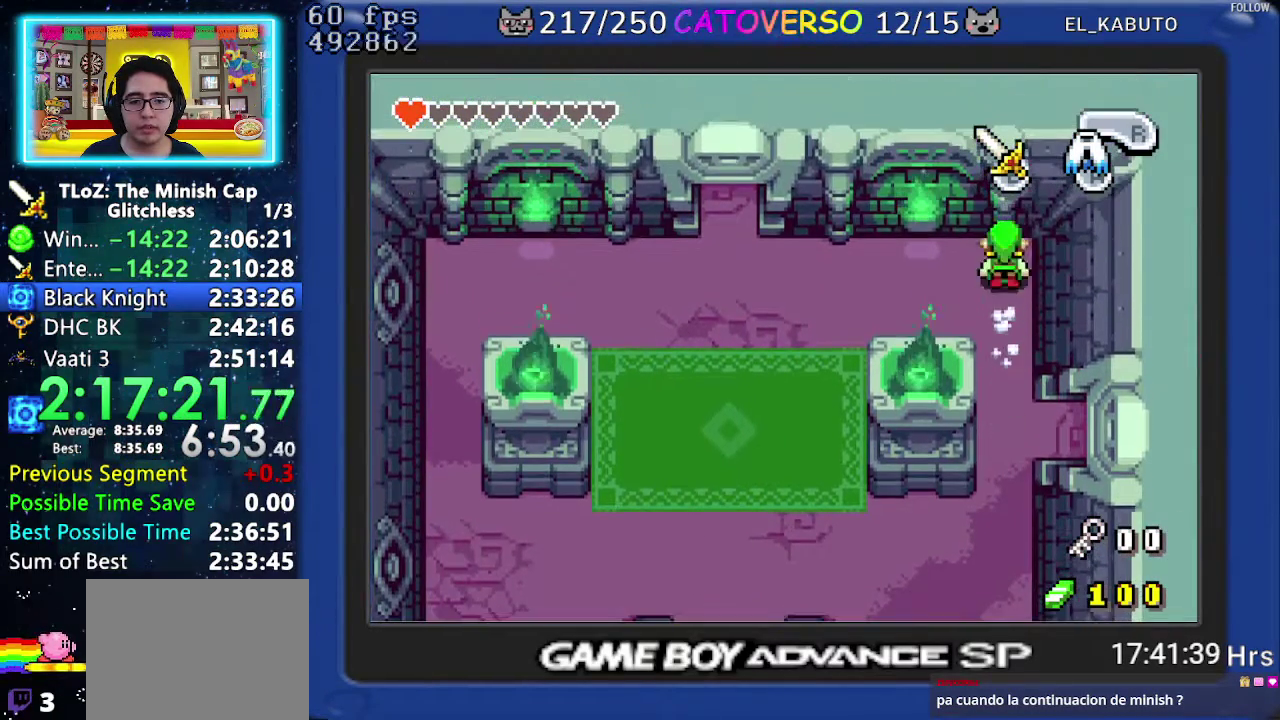
{"buttons": ["DPAD_LEFT"], "events": [[150, "R1", "down"], [233, "R1", "up"], [317, "R1", "down"], [433, "R1", "up"]]}